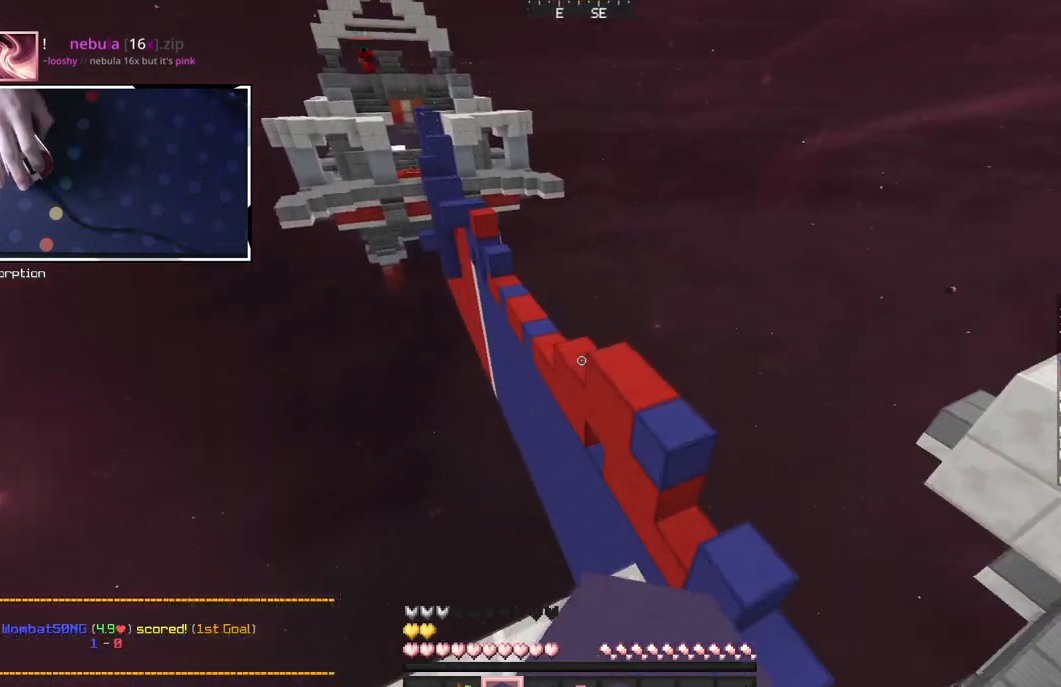
Gameplay with keyboard and mouse; each line is a JSON object with the keys and mouse buttons held at the frame after it. "events" lists presses ("down") and releases ("up") of "a", "d", "s", "space", "w", "mouse_left" and "mouse_right" between this image and that frame as [ms after this image, input, new state], when the widget could be followed in between. "mouse_left", "mouse_right" = the "left", "right" buttons of the "mouse" list. No other keys are recorded. Fast repeated clicks can show as one long hold. Mouse movement is not recorded.
{"keys": ["d", "space", "w"], "mouse": [], "events": [[33, "mouse_left", "up"], [200, "d", "up"], [200, "space", "down"], [433, "d", "down"]]}
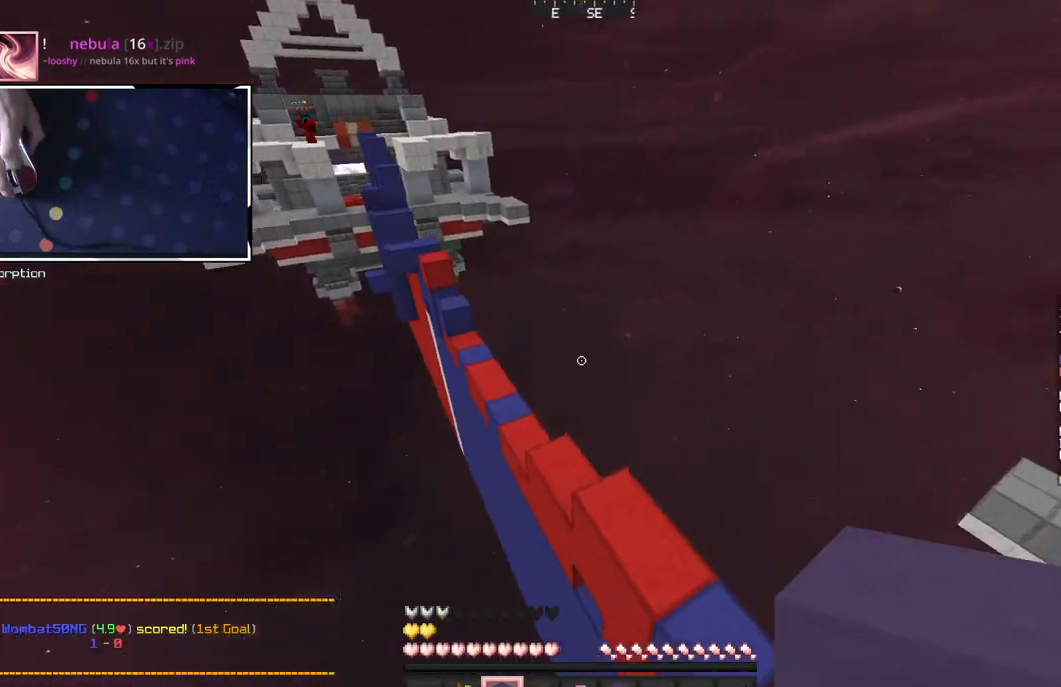
{"keys": ["w"], "mouse": [], "events": [[67, "mouse_left", "down"], [83, "space", "up"], [283, "mouse_left", "up"], [367, "d", "up"]]}
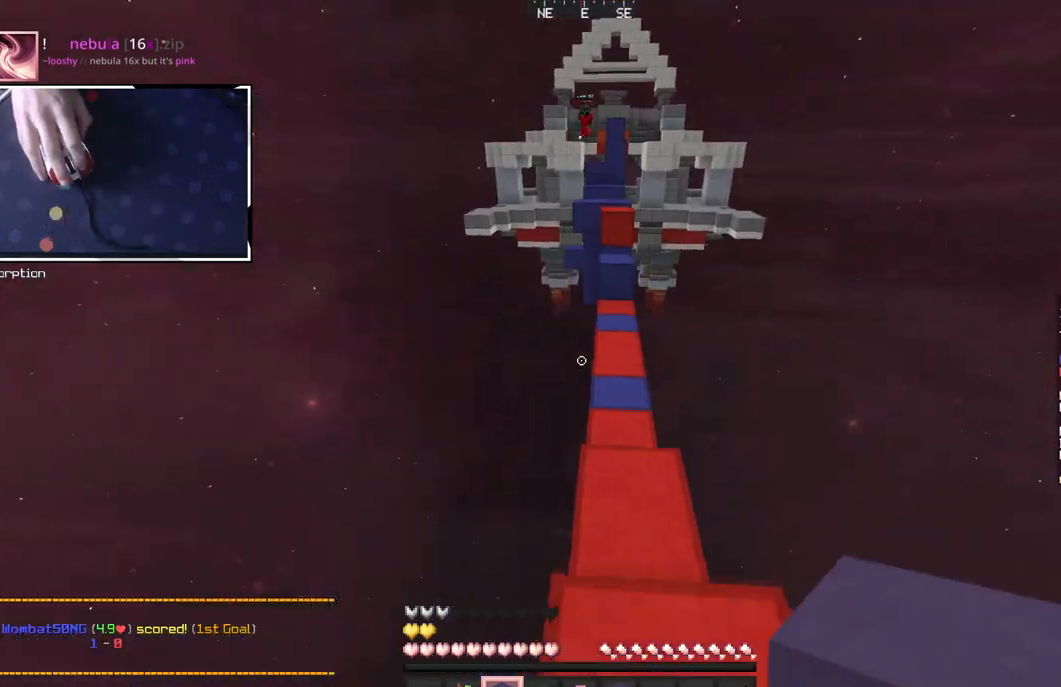
{"keys": ["w"], "mouse": ["left"], "events": [[100, "space", "down"], [250, "mouse_left", "down"], [383, "mouse_left", "up"], [433, "space", "up"], [467, "mouse_left", "down"]]}
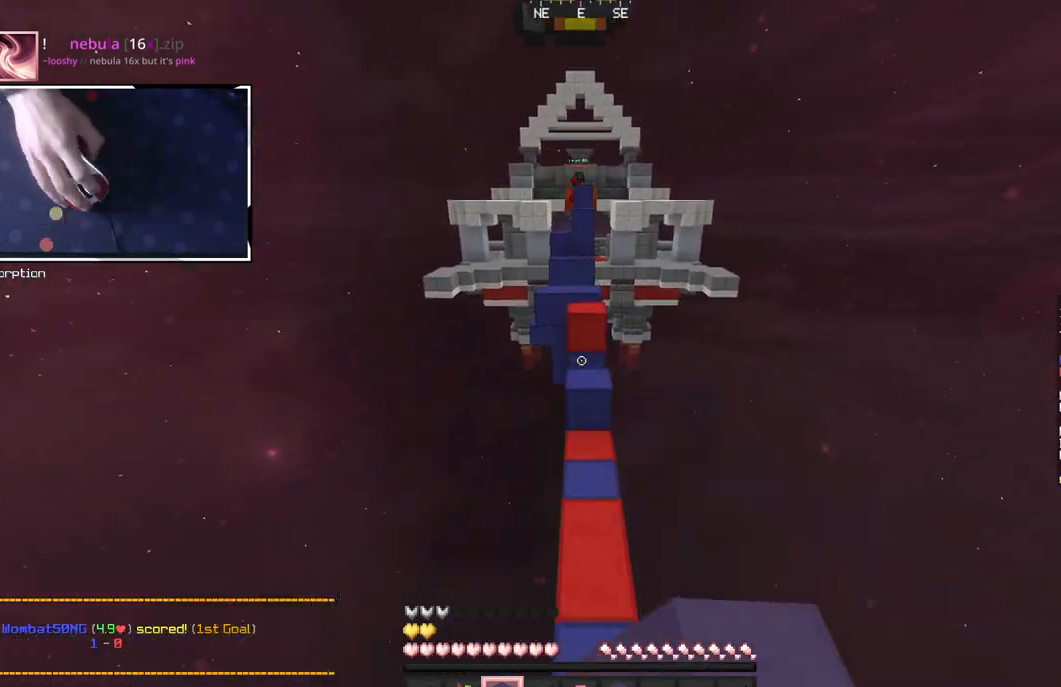
{"keys": ["w"], "mouse": [], "events": [[100, "mouse_left", "up"], [133, "mouse_left", "down"], [167, "d", "down"], [283, "mouse_left", "up"], [433, "d", "up"]]}
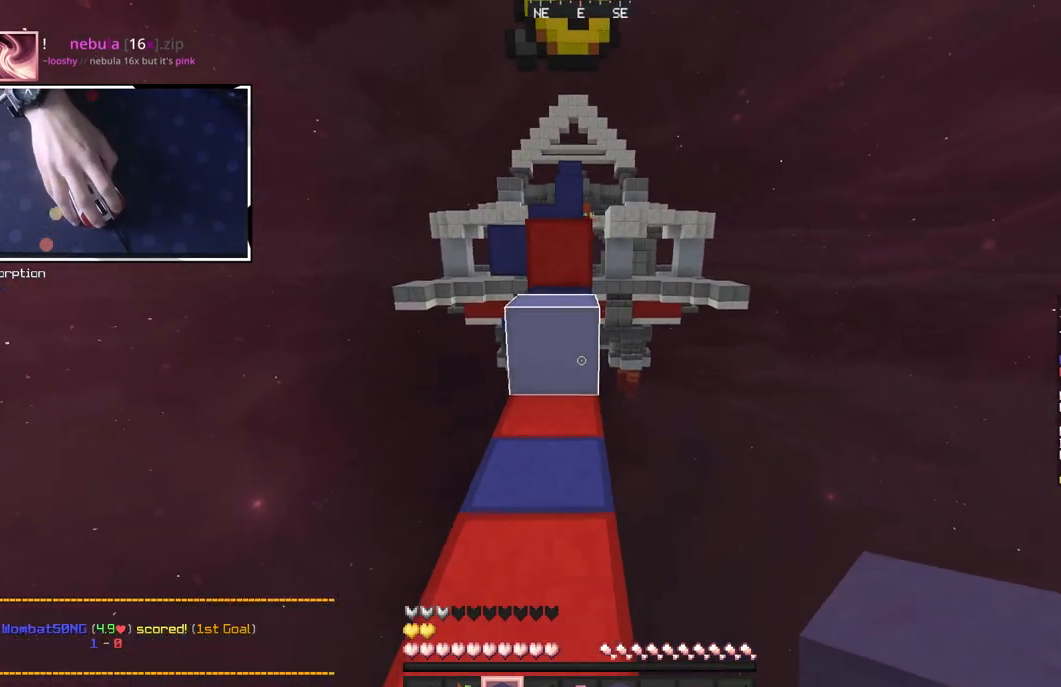
{"keys": ["w"], "mouse": ["left"], "events": [[67, "mouse_right", "down"], [100, "mouse_left", "down"], [183, "space", "down"], [217, "mouse_right", "up"], [367, "space", "up"]]}
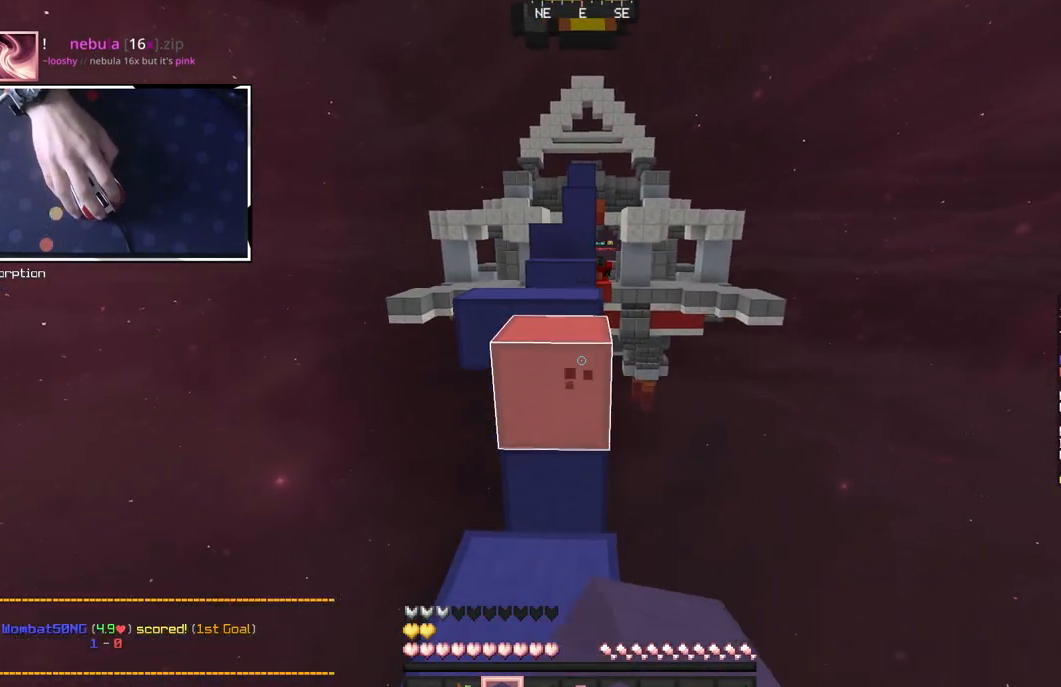
{"keys": ["w"], "mouse": ["left", "right"], "events": [[67, "space", "down"], [233, "a", "down"], [267, "mouse_left", "up"], [283, "space", "up"], [367, "mouse_right", "down"], [400, "a", "up"], [450, "mouse_left", "down"]]}
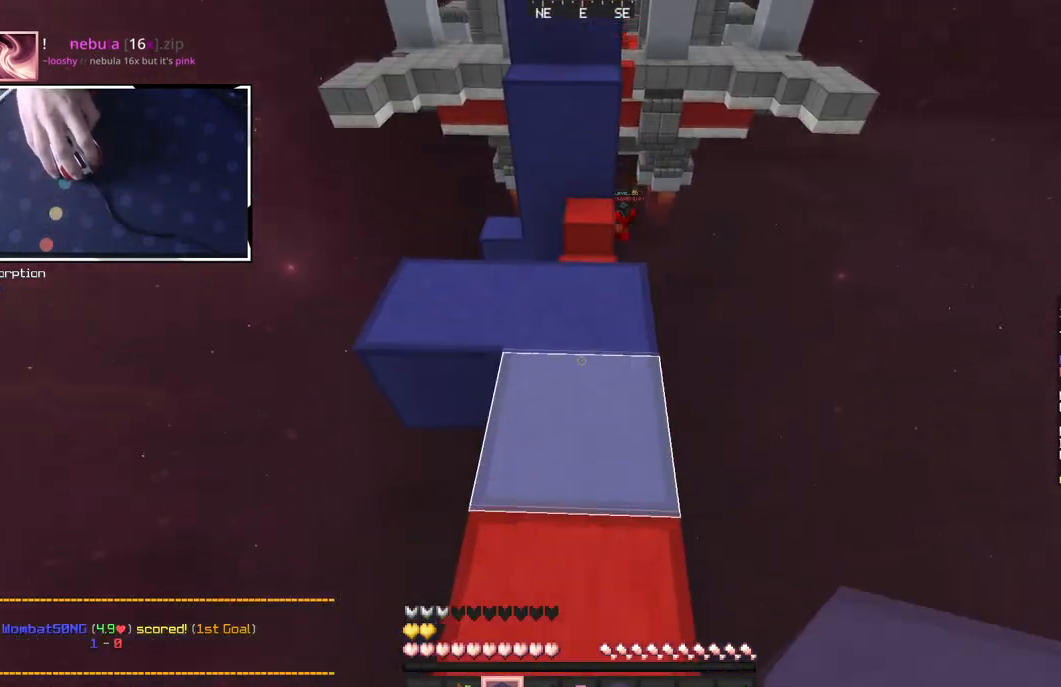
{"keys": ["space", "w"], "mouse": [], "events": [[50, "mouse_right", "up"], [283, "mouse_left", "up"], [317, "mouse_left", "down"], [383, "space", "down"], [467, "mouse_left", "up"]]}
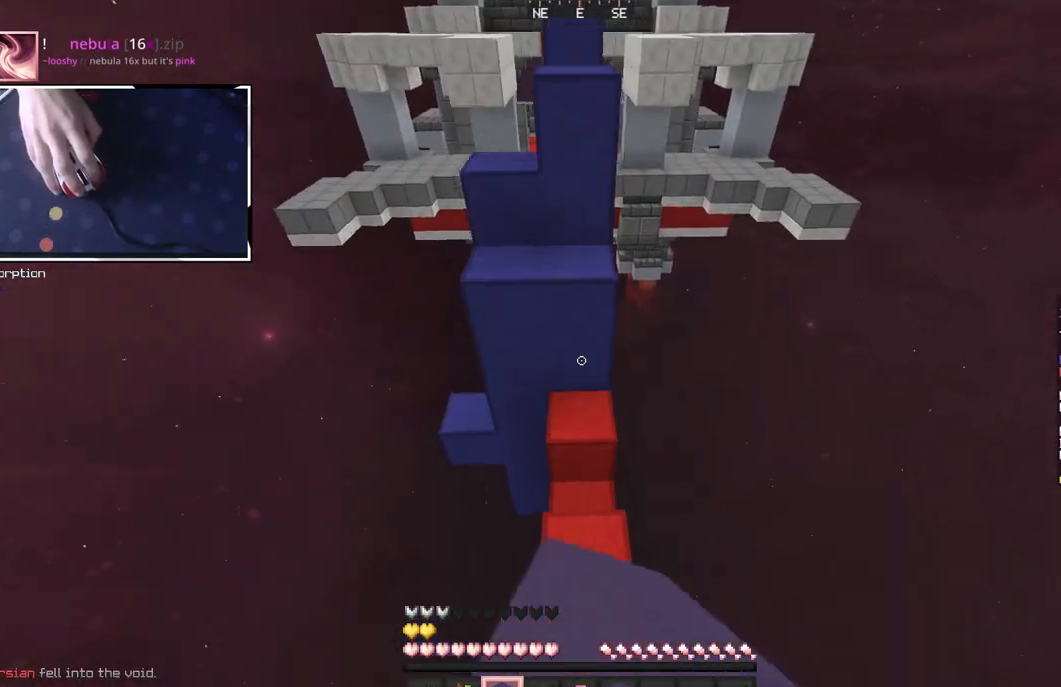
{"keys": ["w"], "mouse": [], "events": [[250, "space", "up"], [267, "mouse_right", "down"], [450, "mouse_right", "up"]]}
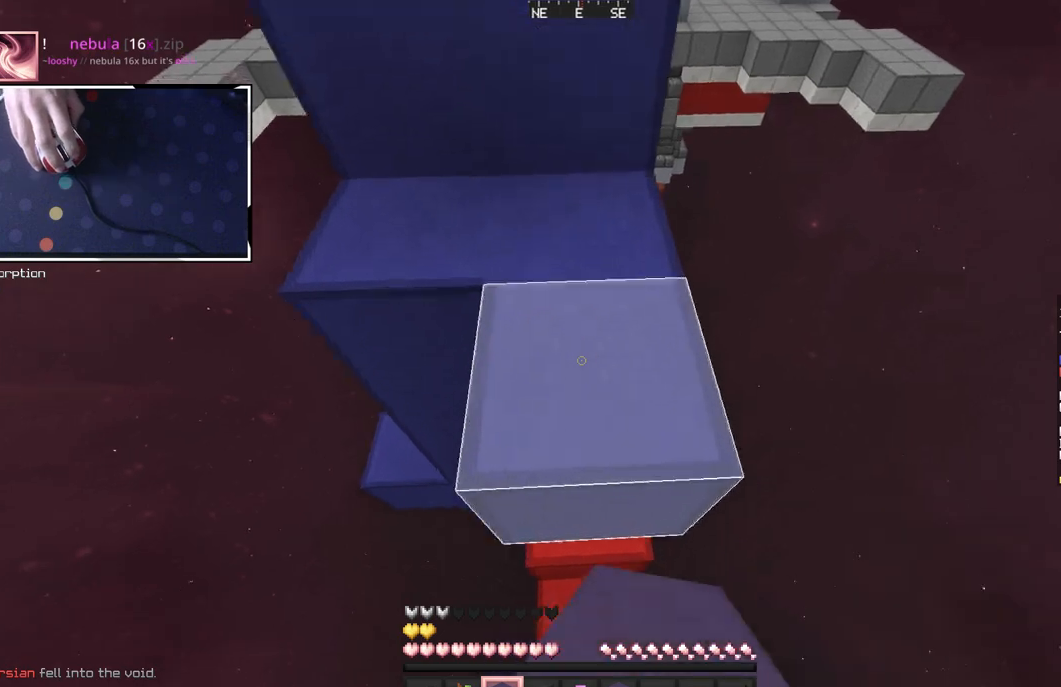
{"keys": ["s", "space"], "mouse": [], "events": [[183, "space", "down"], [267, "w", "up"], [400, "s", "down"]]}
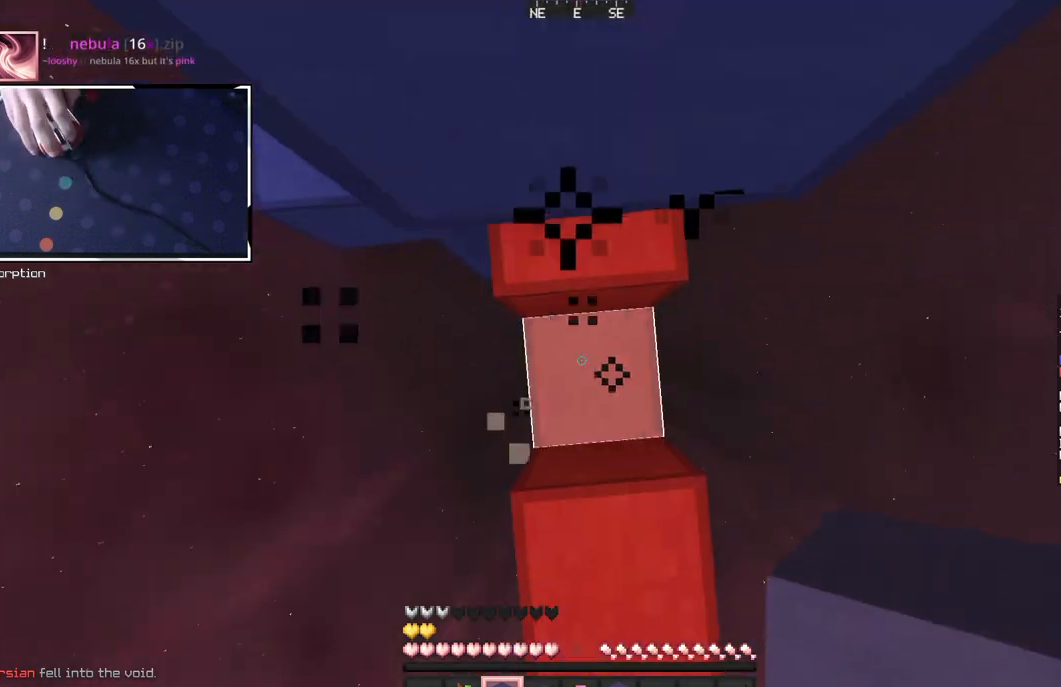
{"keys": ["s"], "mouse": ["right"], "events": [[33, "mouse_right", "down"], [133, "s", "up"], [183, "mouse_right", "up"], [283, "s", "down"], [333, "mouse_right", "down"], [367, "space", "up"]]}
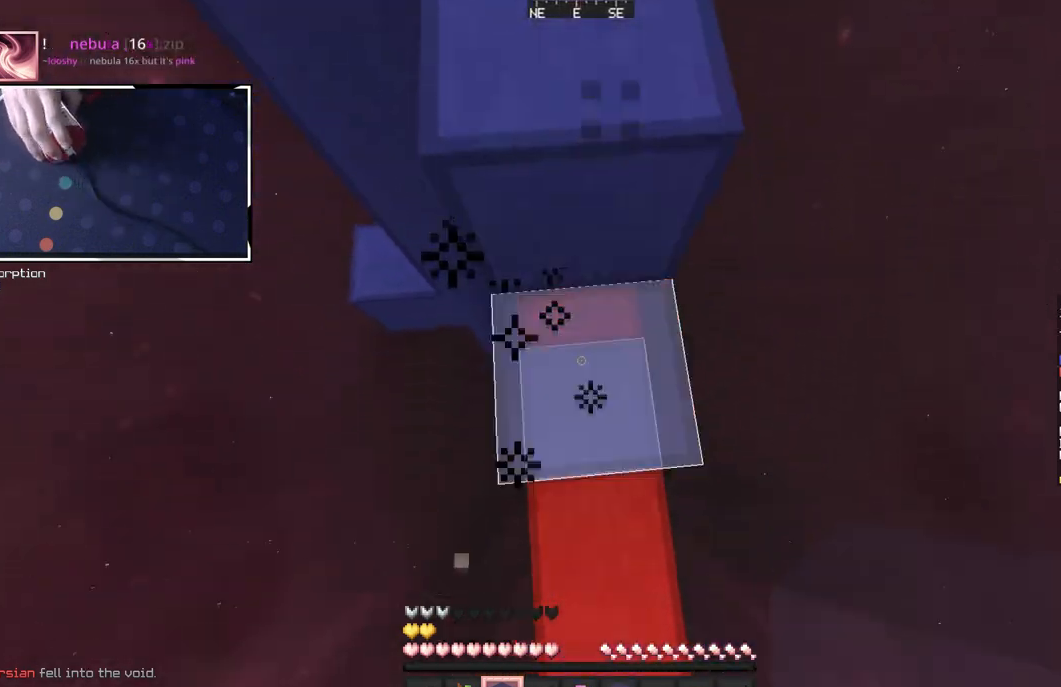
{"keys": ["w"], "mouse": ["right"], "events": [[33, "s", "up"], [117, "mouse_right", "up"], [117, "space", "down"], [250, "w", "down"], [400, "mouse_right", "down"], [467, "space", "up"]]}
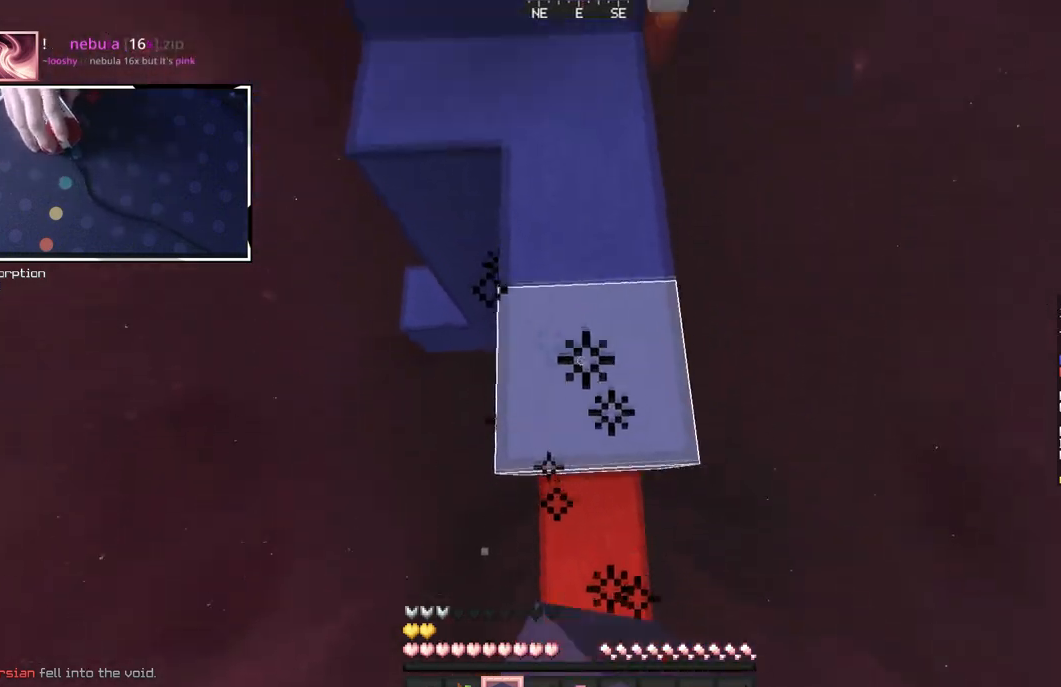
{"keys": ["d", "w"], "mouse": ["right"], "events": [[67, "mouse_right", "up"], [267, "a", "down"], [267, "space", "down"], [433, "space", "up"], [450, "mouse_right", "down"], [467, "a", "up"], [500, "d", "down"]]}
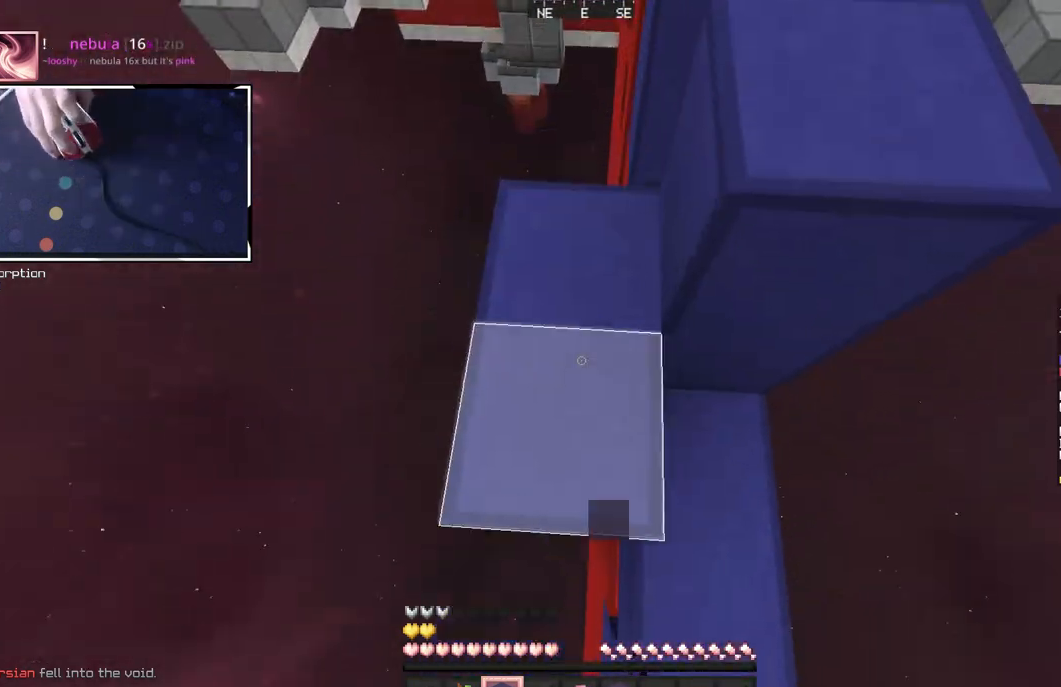
{"keys": ["d"], "mouse": [], "events": [[100, "mouse_right", "up"], [150, "a", "down"], [183, "d", "up"], [250, "d", "down"], [333, "a", "up"], [333, "w", "up"]]}
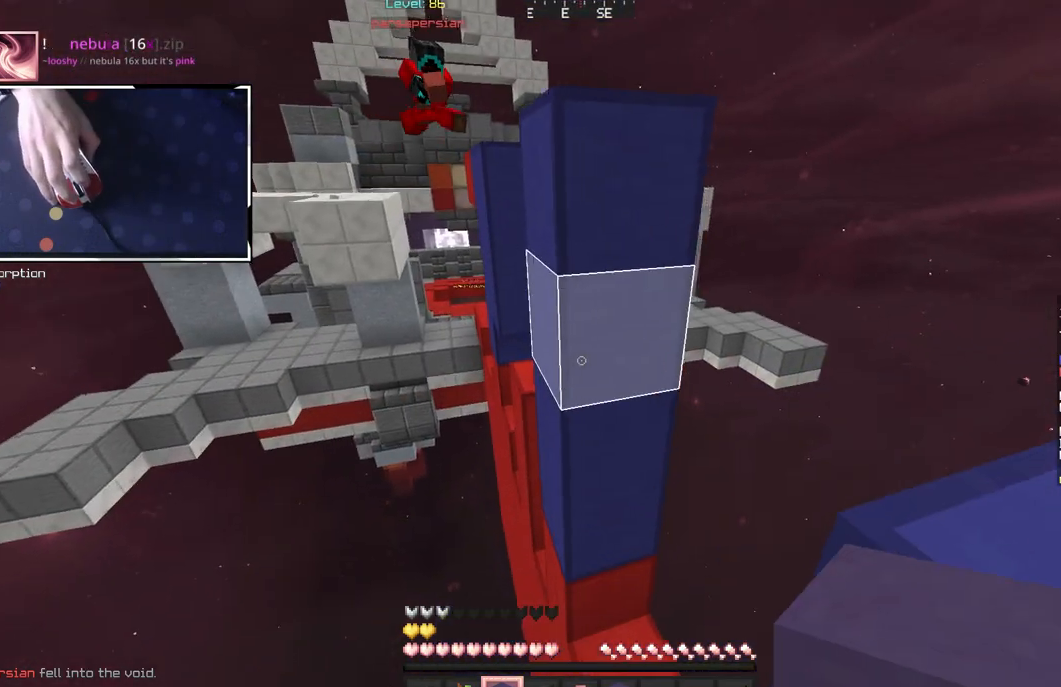
{"keys": ["d", "w"], "mouse": [], "events": [[50, "s", "down"], [117, "mouse_right", "down"], [150, "d", "up"], [217, "d", "down"], [250, "mouse_right", "up"], [267, "space", "down"], [333, "mouse_right", "down"], [333, "s", "up"], [350, "w", "down"], [467, "space", "up"], [483, "mouse_right", "up"]]}
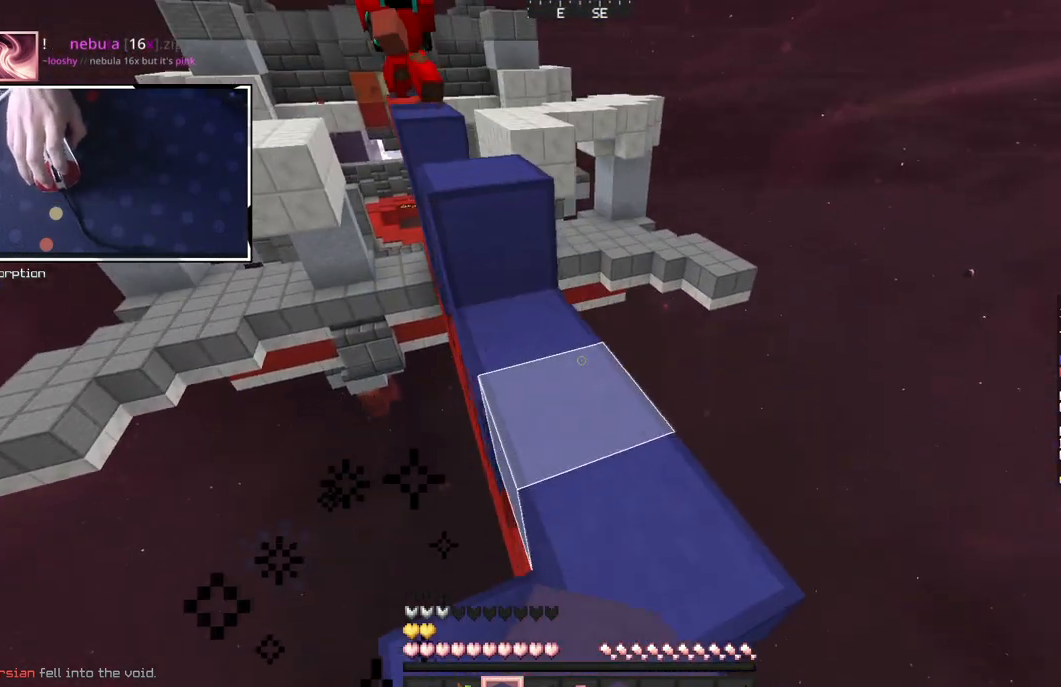
{"keys": ["a", "space", "w"], "mouse": [], "events": [[83, "a", "down"], [117, "d", "up"], [350, "a", "up"], [433, "space", "down"], [483, "a", "down"]]}
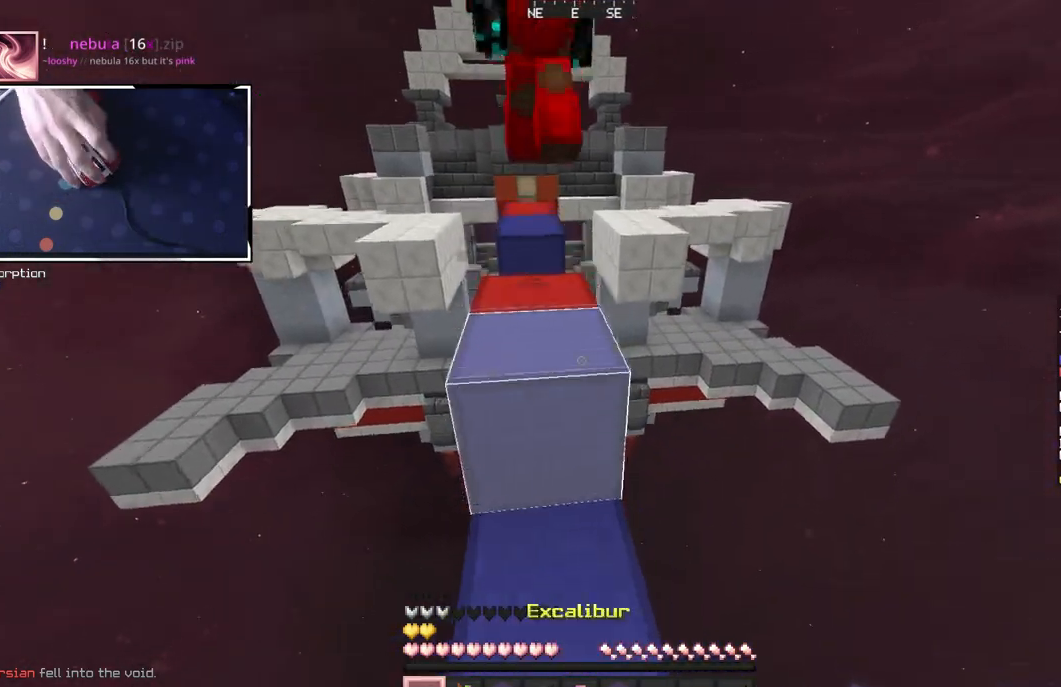
{"keys": ["a", "w"], "mouse": ["left"], "events": [[150, "space", "up"], [233, "mouse_left", "down"]]}
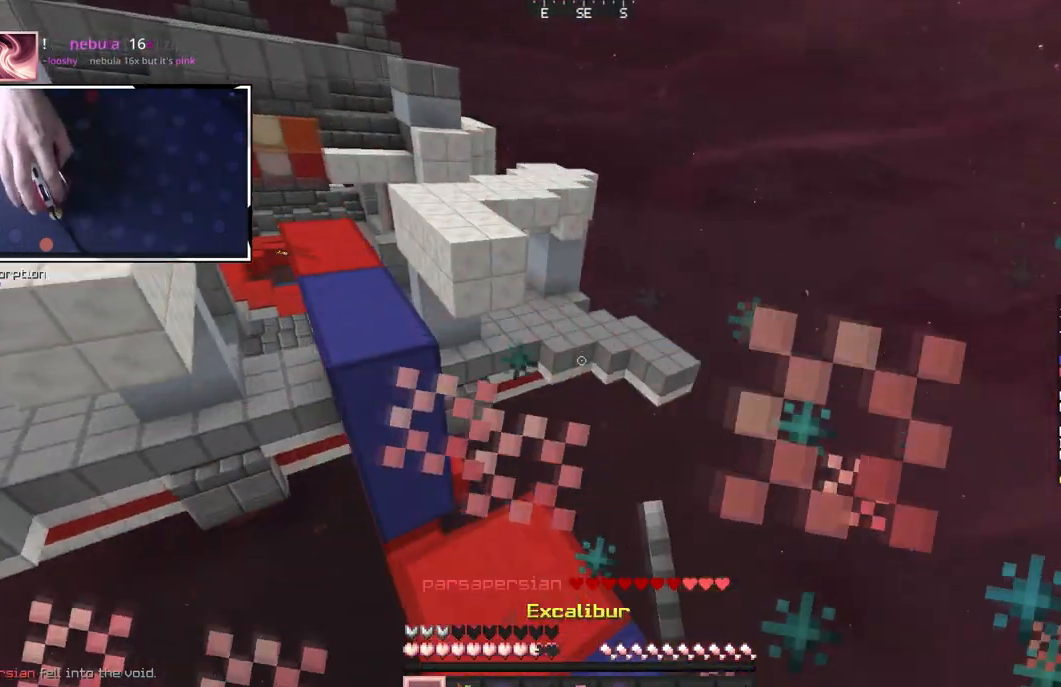
{"keys": ["a", "w"], "mouse": ["right"], "events": [[133, "mouse_left", "up"], [150, "mouse_right", "down"], [217, "mouse_right", "up"], [450, "mouse_right", "down"]]}
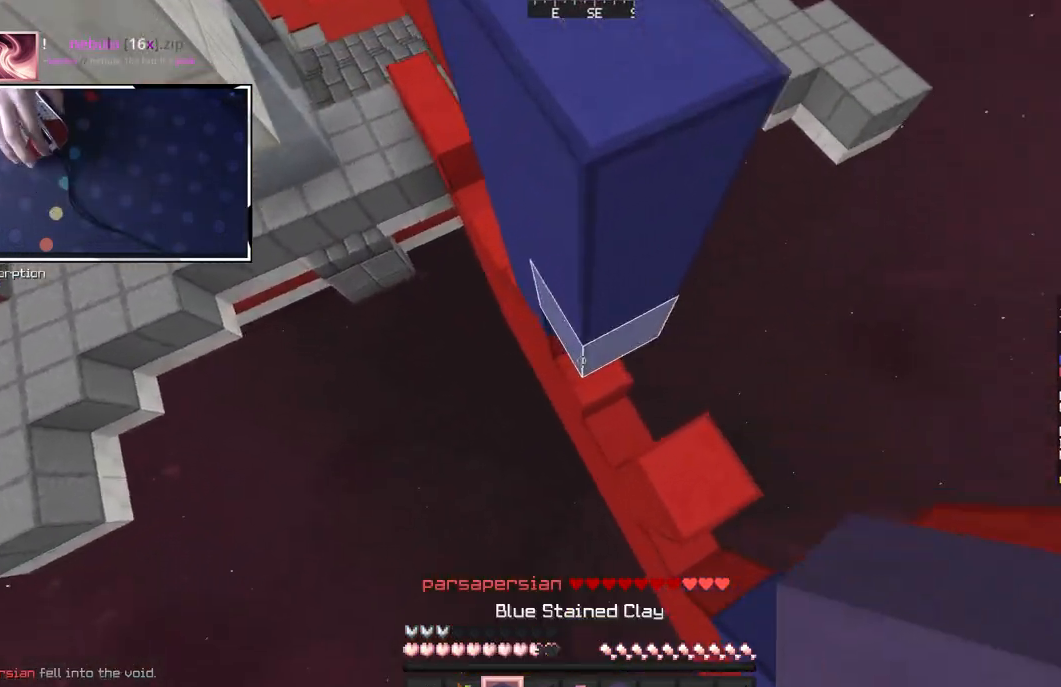
{"keys": ["w"], "mouse": ["right"], "events": [[350, "mouse_right", "up"], [383, "mouse_right", "down"], [433, "a", "up"]]}
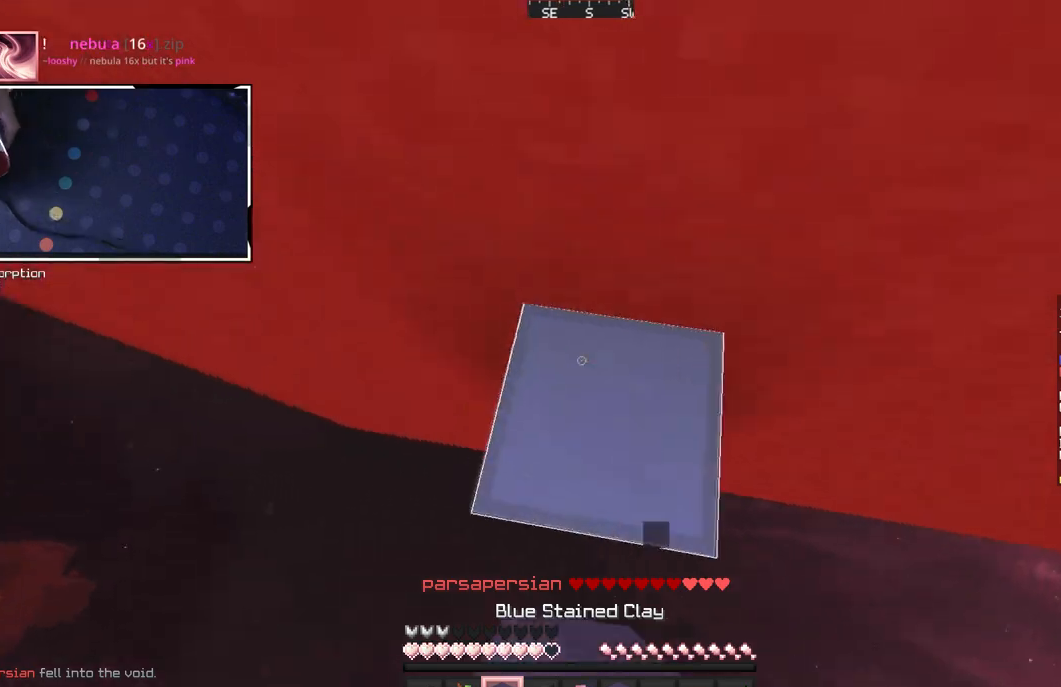
{"keys": ["a", "space", "w"], "mouse": ["right"], "events": [[67, "a", "down"], [117, "space", "down"], [200, "mouse_right", "up"], [267, "mouse_right", "down"], [333, "space", "up"], [450, "a", "up"], [483, "a", "down"], [500, "space", "down"]]}
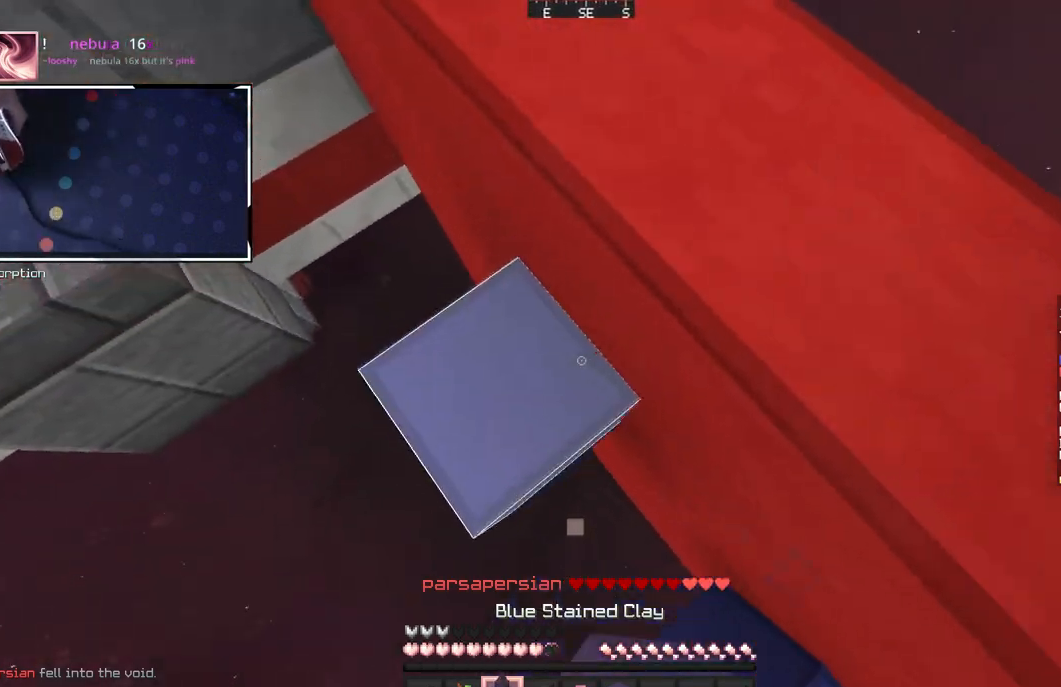
{"keys": ["a", "space", "w"], "mouse": ["right"], "events": [[283, "space", "up"], [367, "a", "up"], [400, "space", "down"], [417, "a", "down"]]}
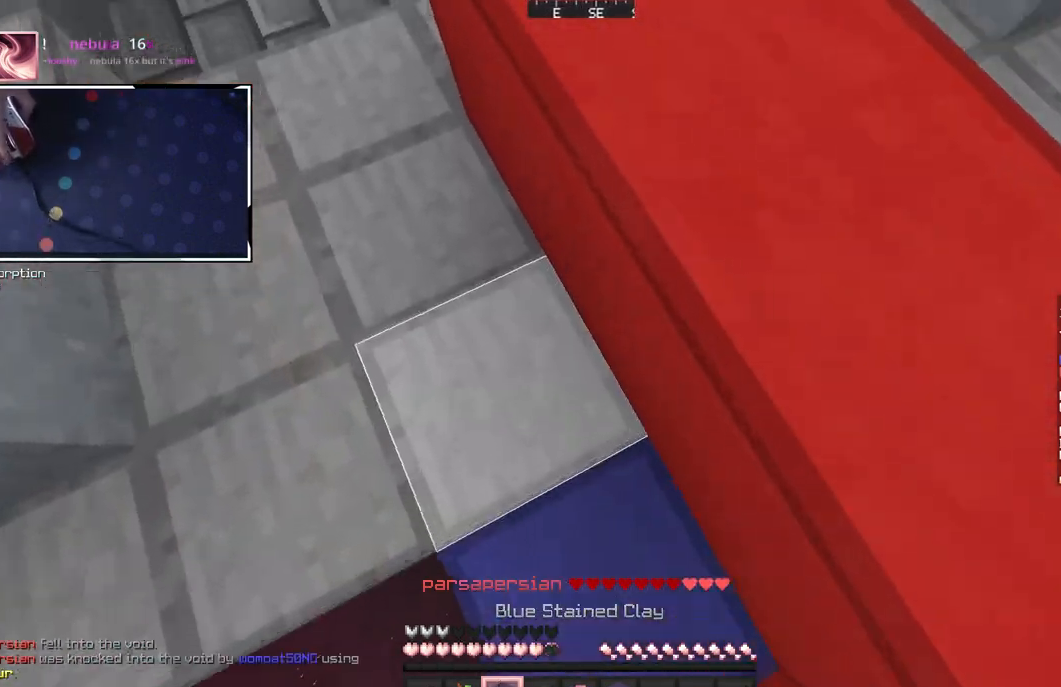
{"keys": ["space", "w"], "mouse": [], "events": [[17, "mouse_right", "up"], [233, "a", "up"], [233, "mouse_left", "down"], [433, "mouse_left", "up"]]}
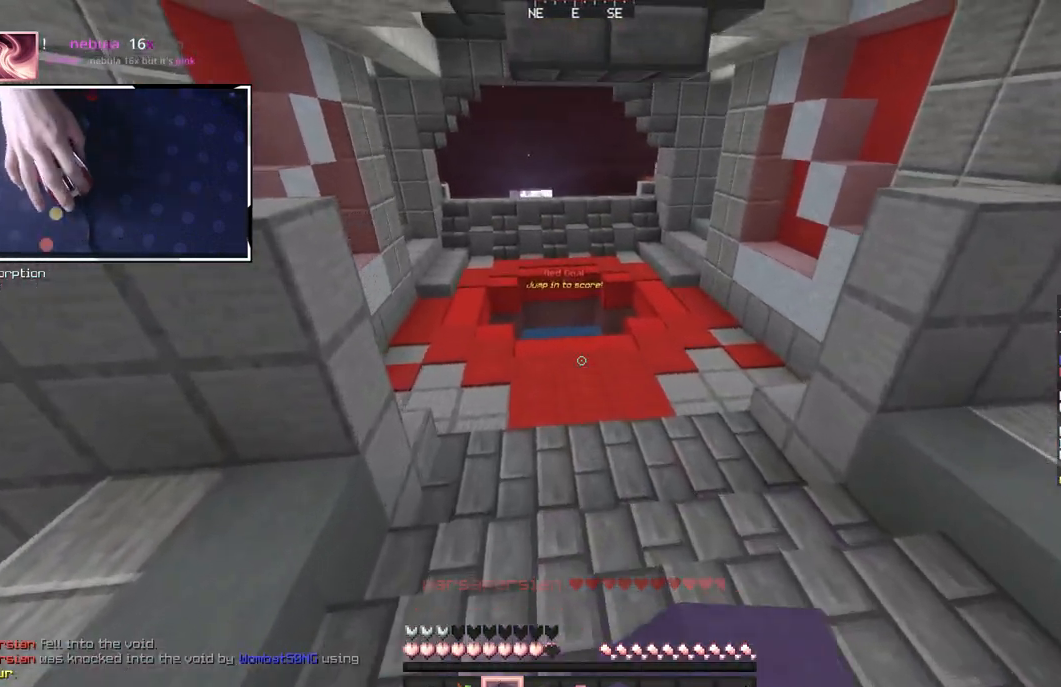
{"keys": ["w"], "mouse": [], "events": [[433, "space", "up"]]}
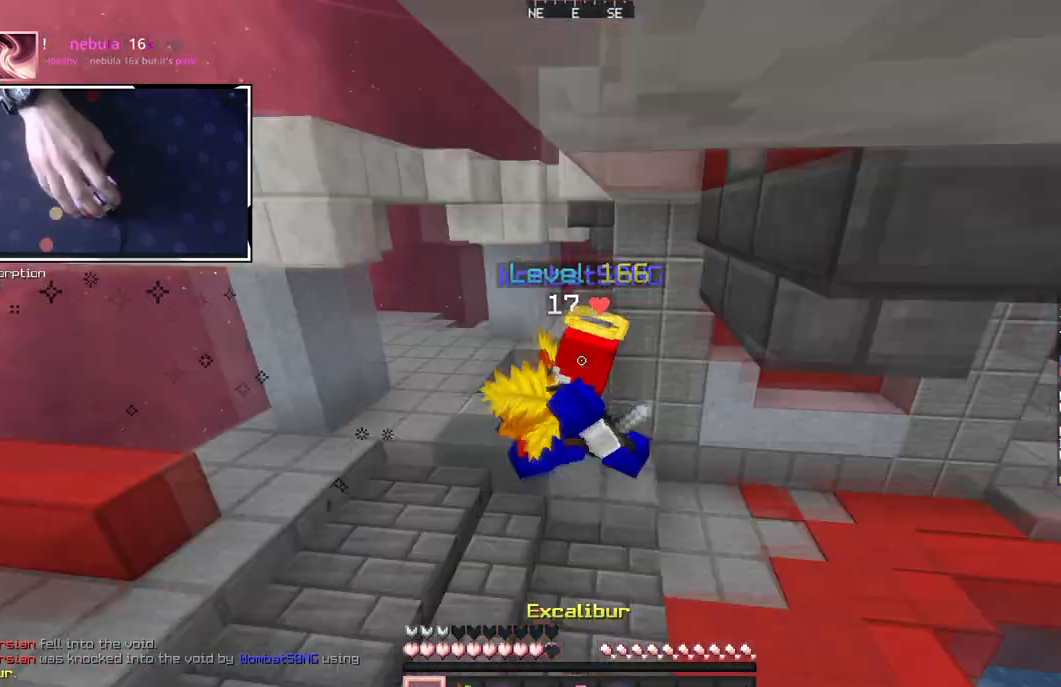
{"keys": ["space", "w"], "mouse": [], "events": [[400, "space", "down"]]}
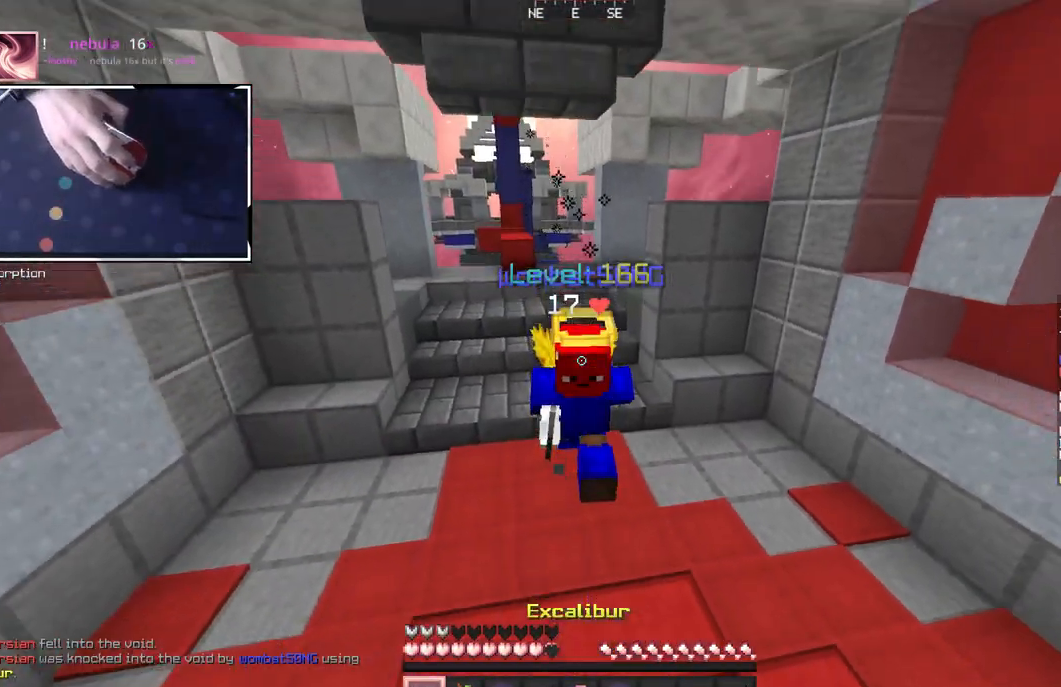
{"keys": ["w"], "mouse": ["right"], "events": [[67, "mouse_right", "down"], [150, "space", "up"]]}
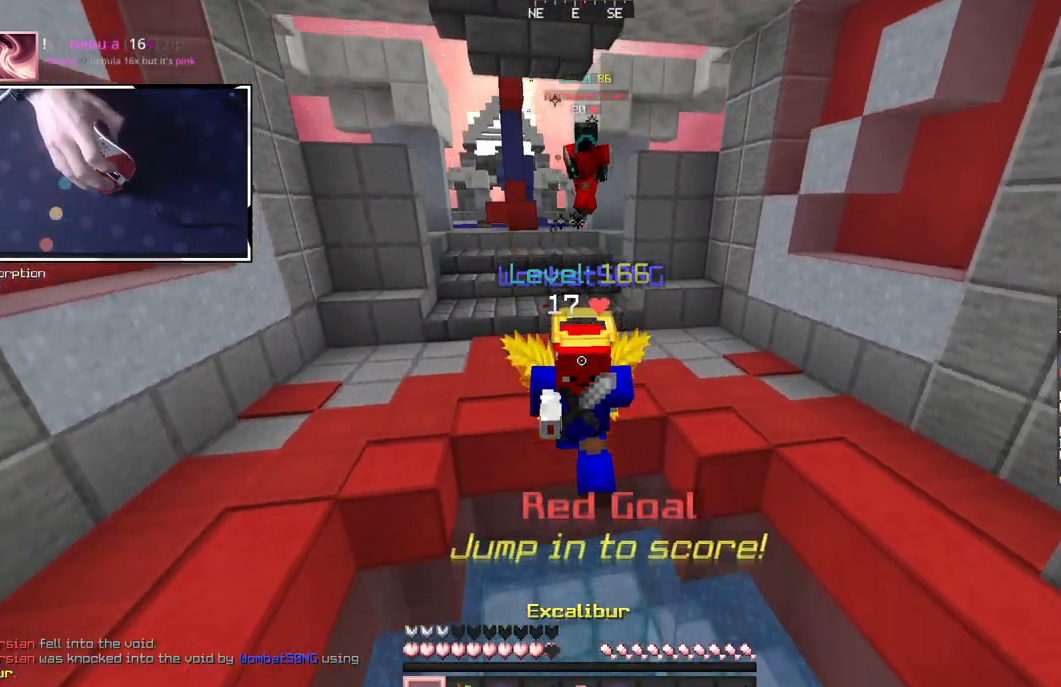
{"keys": ["w"], "mouse": ["right"], "events": []}
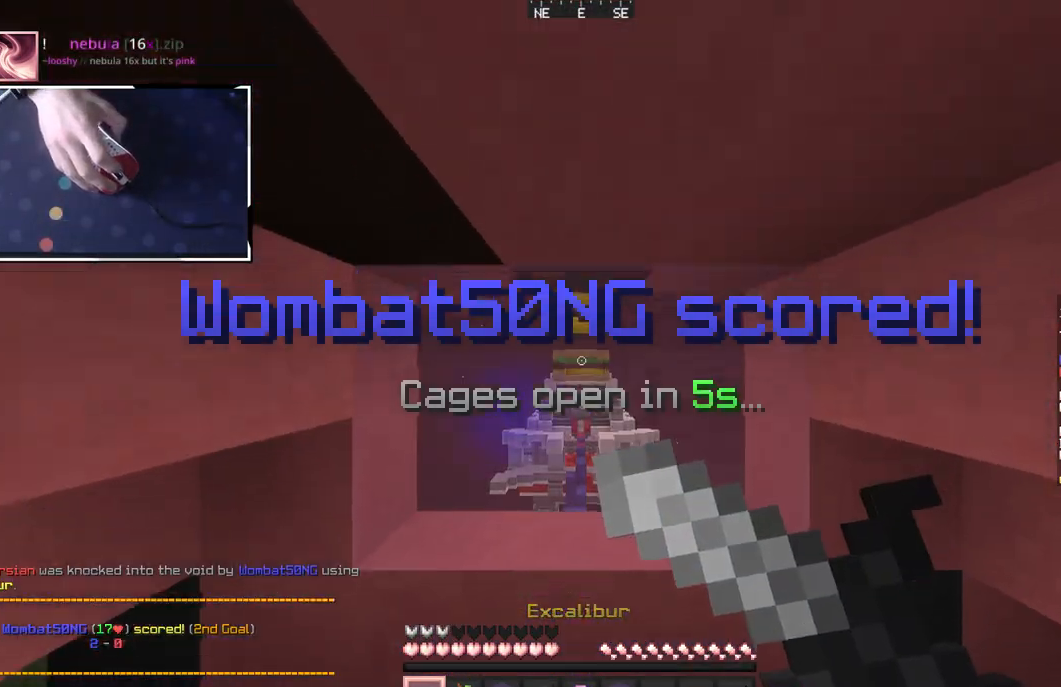
{"keys": ["d", "s"], "mouse": [], "events": [[33, "d", "down"], [67, "w", "up"], [117, "mouse_right", "up"], [217, "s", "down"]]}
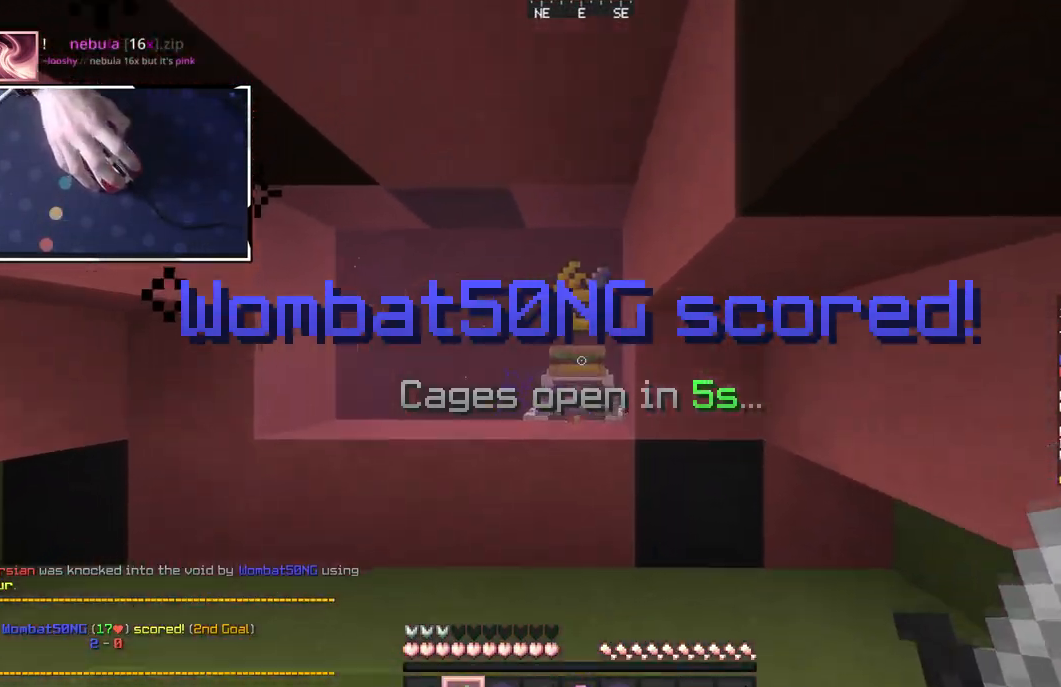
{"keys": ["d", "s"], "mouse": ["left", "right"], "events": [[67, "mouse_left", "down"], [67, "mouse_right", "down"]]}
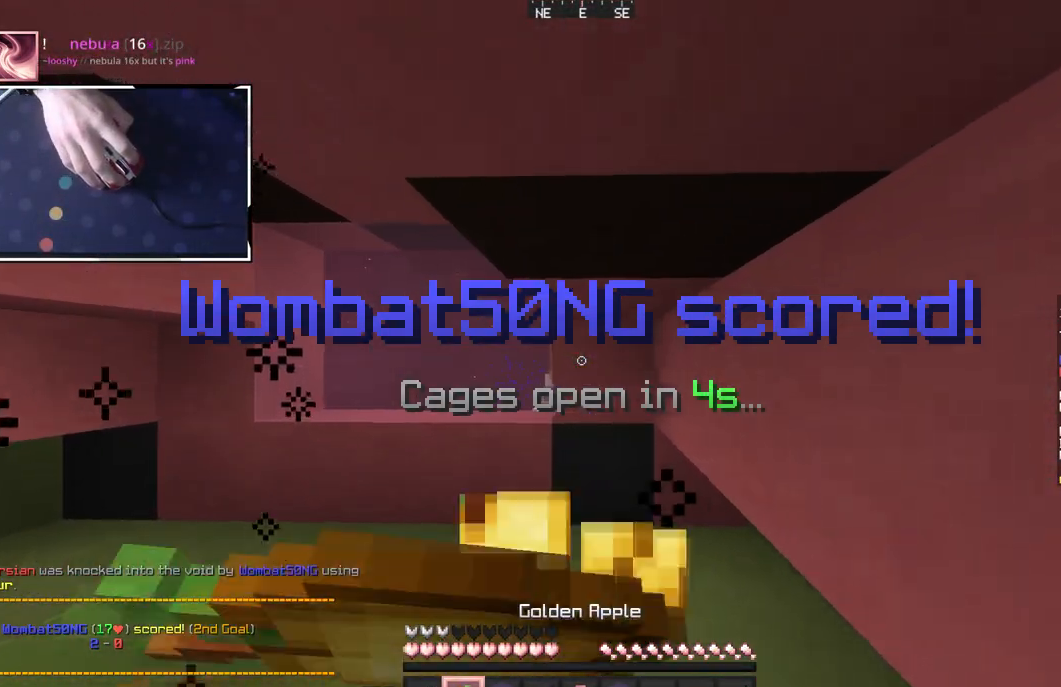
{"keys": ["s"], "mouse": ["left", "right"], "events": [[283, "d", "up"]]}
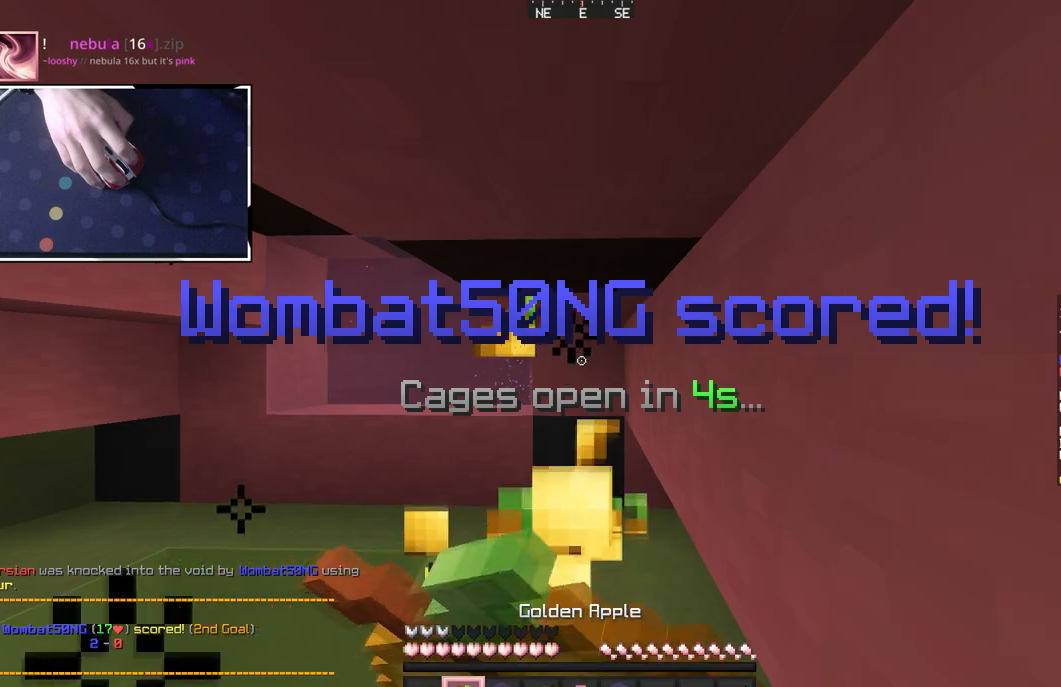
{"keys": ["s"], "mouse": ["left", "right"], "events": []}
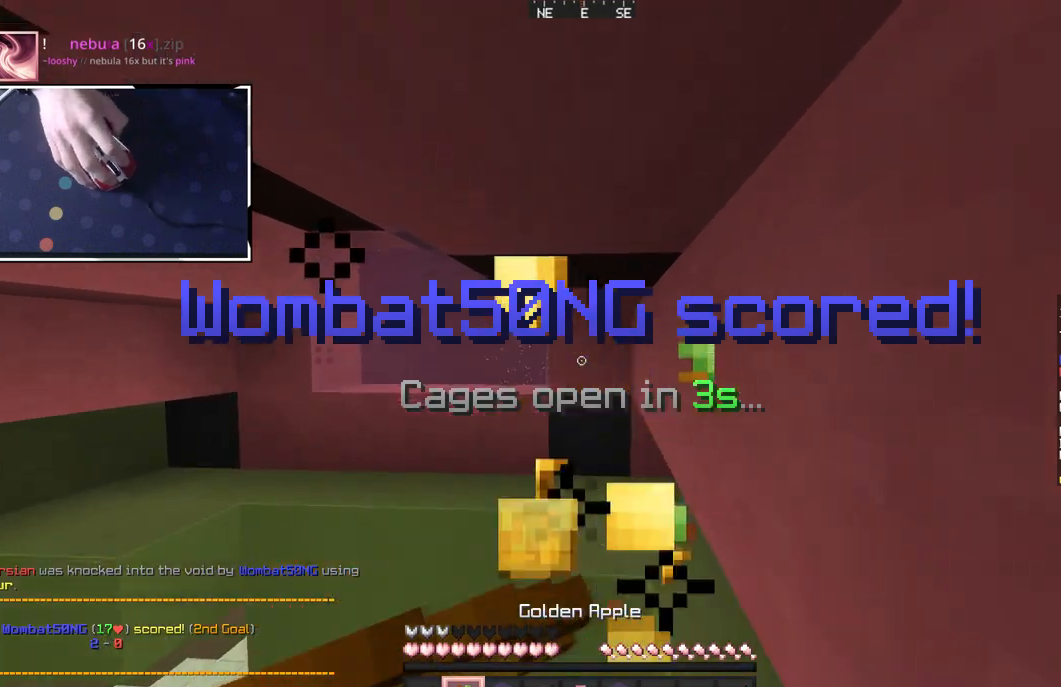
{"keys": ["s"], "mouse": ["left", "right"], "events": []}